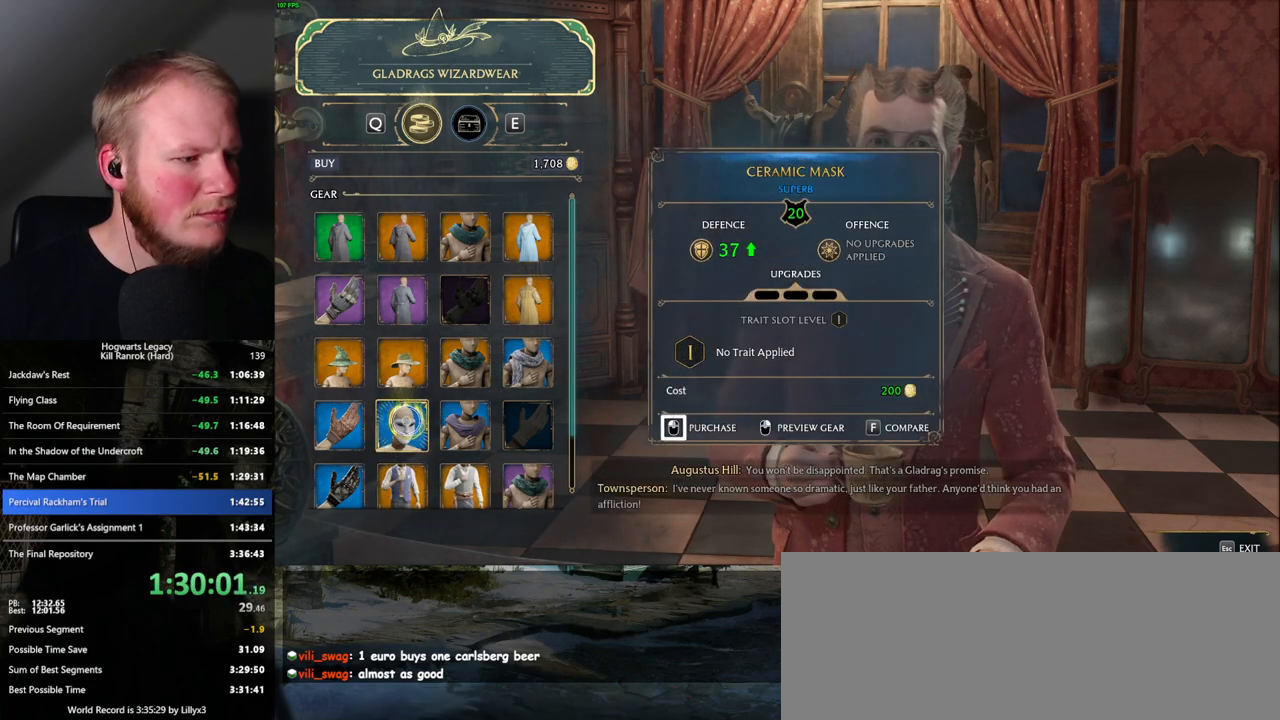
Gameplay with keyboard and mouse; each line is a JSON object with the keys and mouse buttons held at the frame after it. "events" lists presses ("down") and releases ("up") of ".", "/", "0", "1", "2", "3", "4", "5", "6", "7", "8", "9", "a", "alt_l", "alt_r", "b", "backslash", "backspace", "c", "caps_lock", "comma", "ctrl_l", "ctrl_r", "d", "e", "equals", "escape", "f", "f1", "f10", "f11", "f12", "f2", "f3", "f4", "f5", "f6", "f7", "f8", "f9", "g", "h", "i", "j", "k", "l", "lbracket", "m", "minus", "n", "o", "p", "q", "quote", "r", "rbracket", "return", "s", "semicolon", "shift_l", "shift_r", "space", "super_l", "super_r", "t", "tab", "tilde", "u", "v", "w", "x", "y", "z", "mouse_left", "mouse_wheel", "mouse_right", "mouse_mb4" and "mouse_mb5" between this image and that frame as [ms after this image, input, new state], when the widget could be followed in between. "mouse_left", "mouse_wheel", "mouse_right", "mouse_mb4", "mouse_mb5" = the "left", "wheel", "right", "mb4", "mb5" buttons of the "mouse" list. No other keys are recorded. "wheel" means that the mouse wheel is clicked or scrolled. Mouse movement is not recorded.
{"keys": [], "mouse": [], "events": [[150, "mouse_left", "up"], [400, "mouse_wheel", "down"], [417, "mouse_wheel", "up"], [467, "mouse_wheel", "down"], [500, "mouse_wheel", "up"]]}
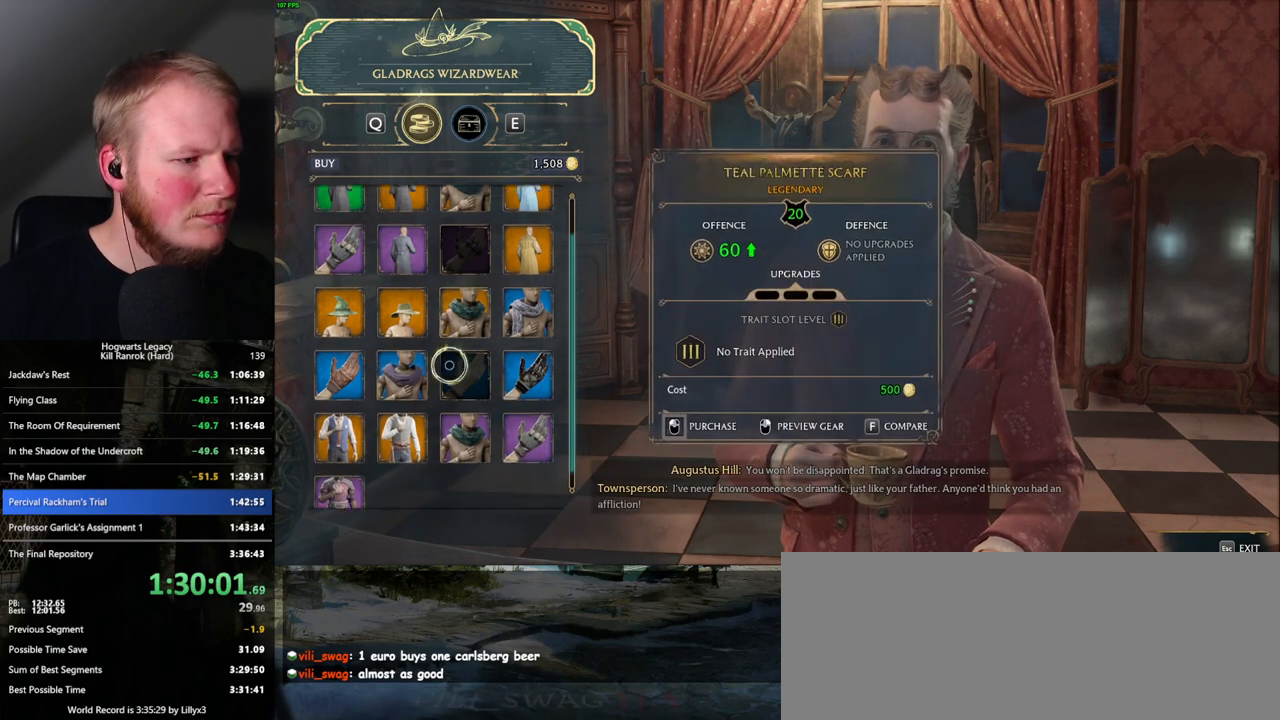
{"keys": [], "mouse": [], "events": [[17, "mouse_wheel", "down"], [34, "mouse_wheel", "up"]]}
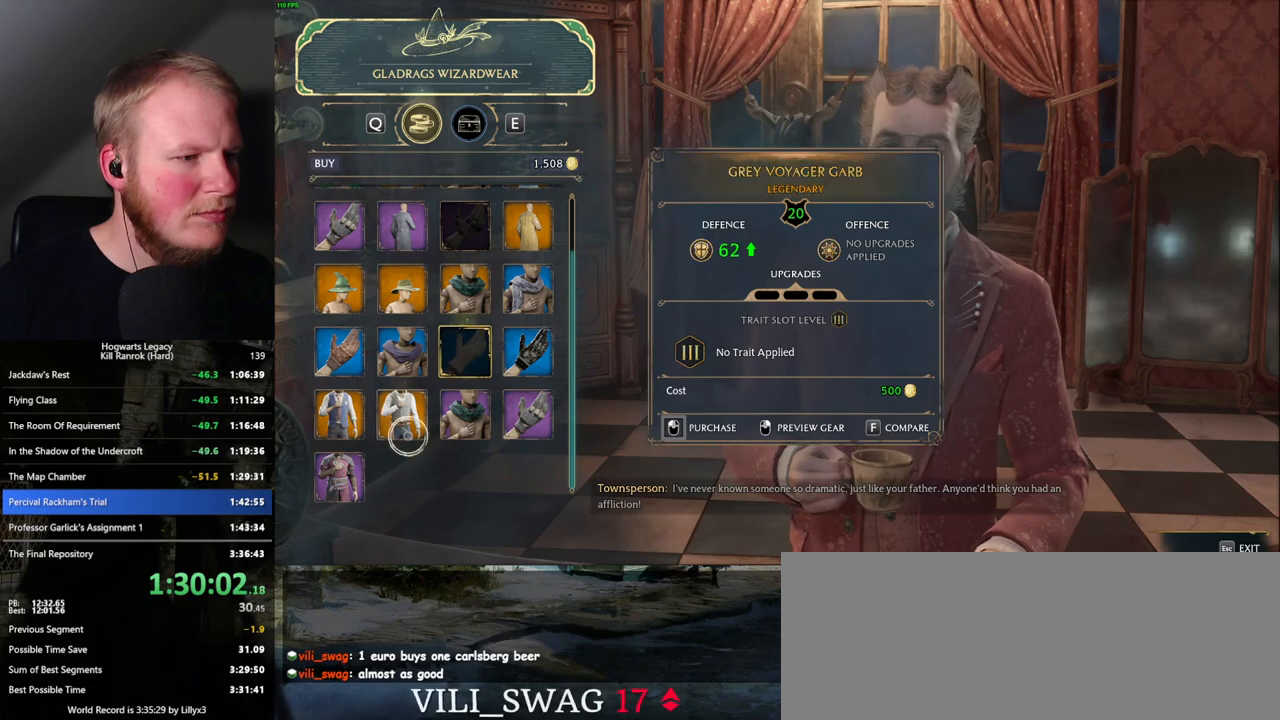
{"keys": [], "mouse": [], "events": [[34, "mouse_wheel", "down"], [84, "mouse_wheel", "up"], [117, "mouse_wheel", "down"], [150, "mouse_wheel", "up"]]}
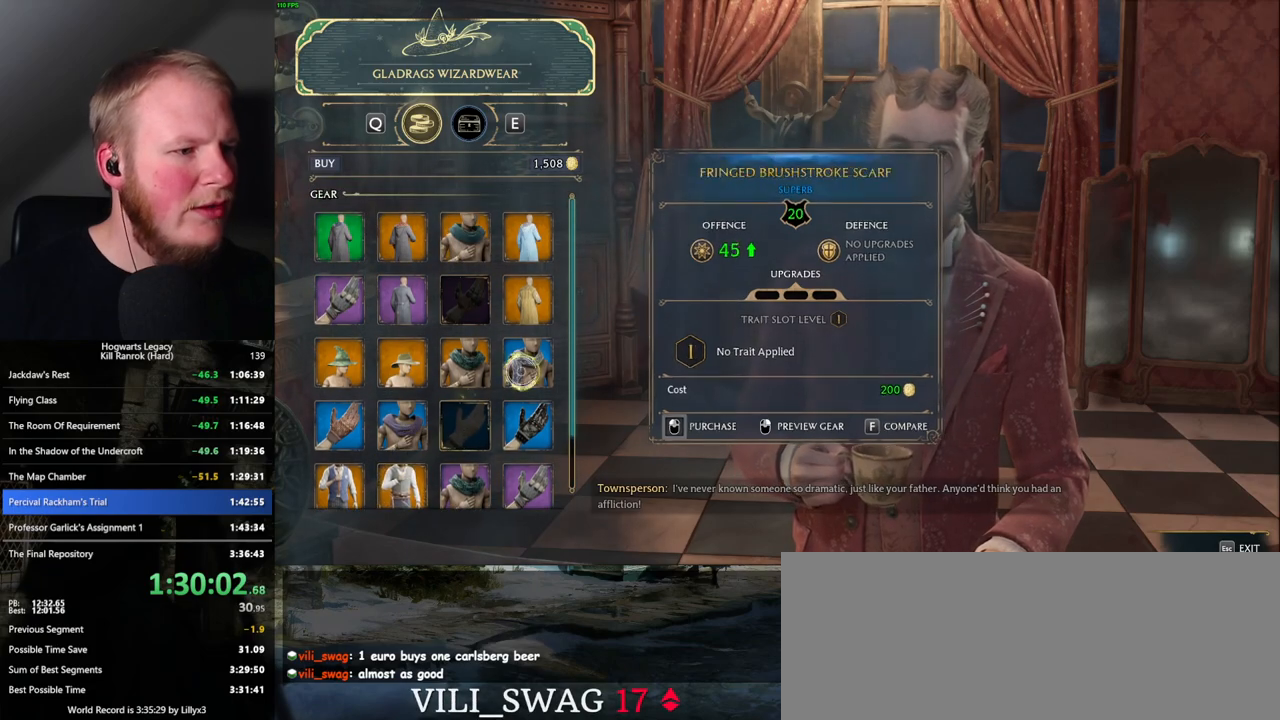
{"keys": [], "mouse": [], "events": []}
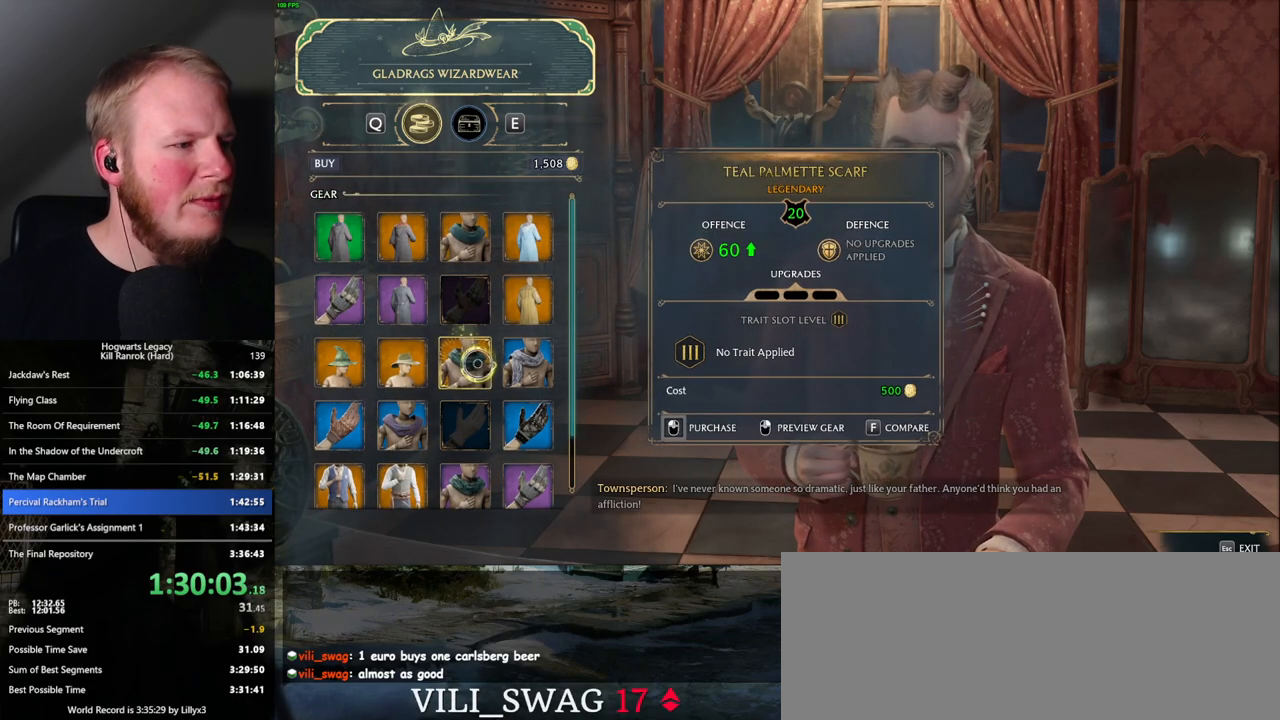
{"keys": [], "mouse": [], "events": [[84, "escape", "down"], [217, "escape", "up"]]}
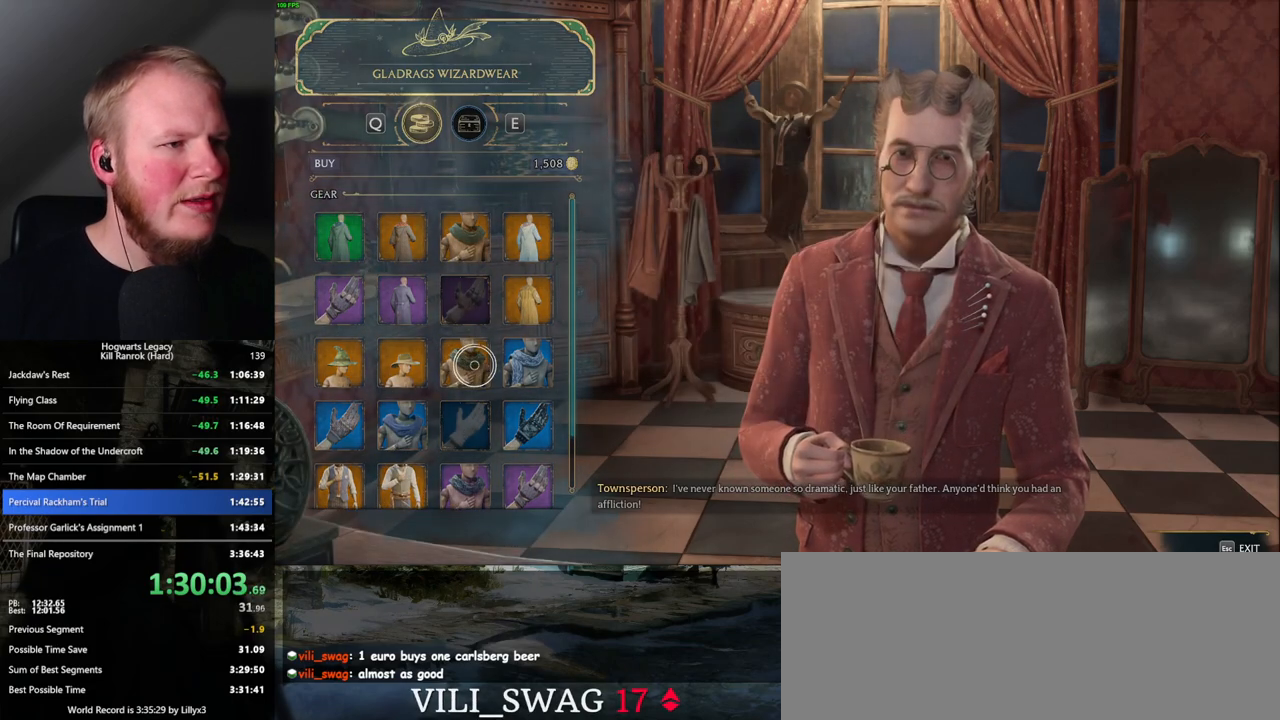
{"keys": [], "mouse": [], "events": []}
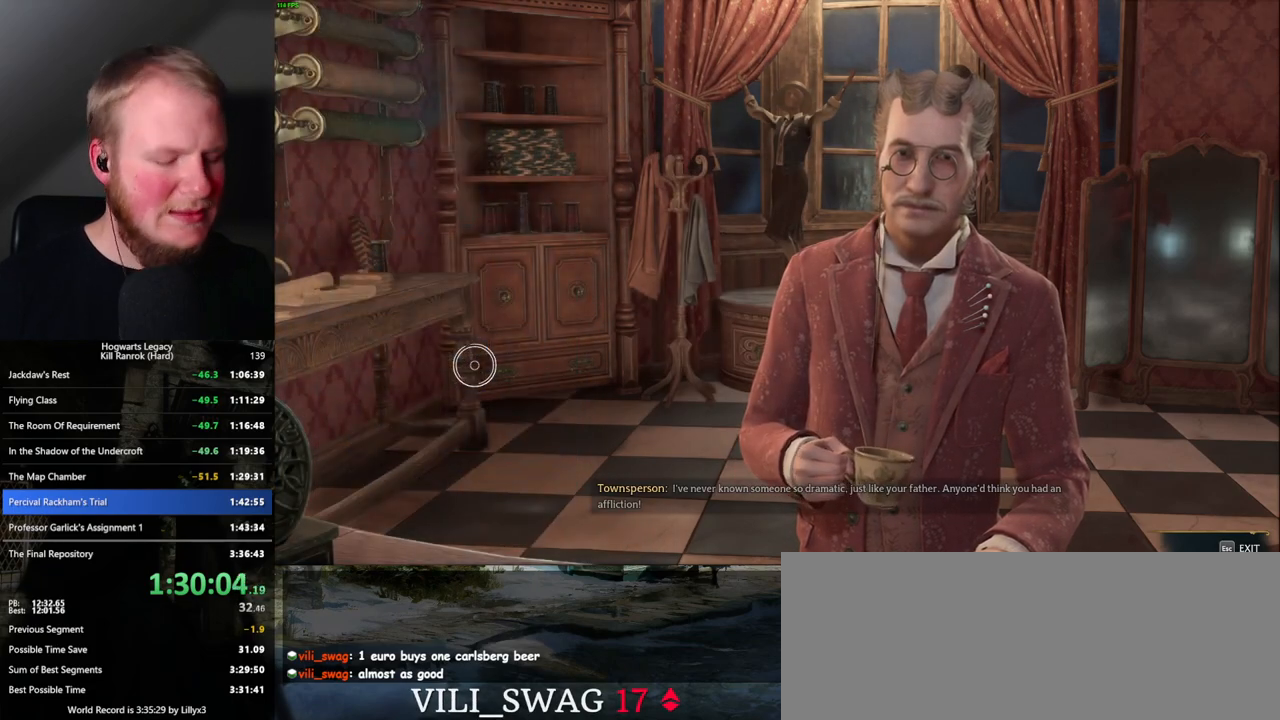
{"keys": [], "mouse": [], "events": []}
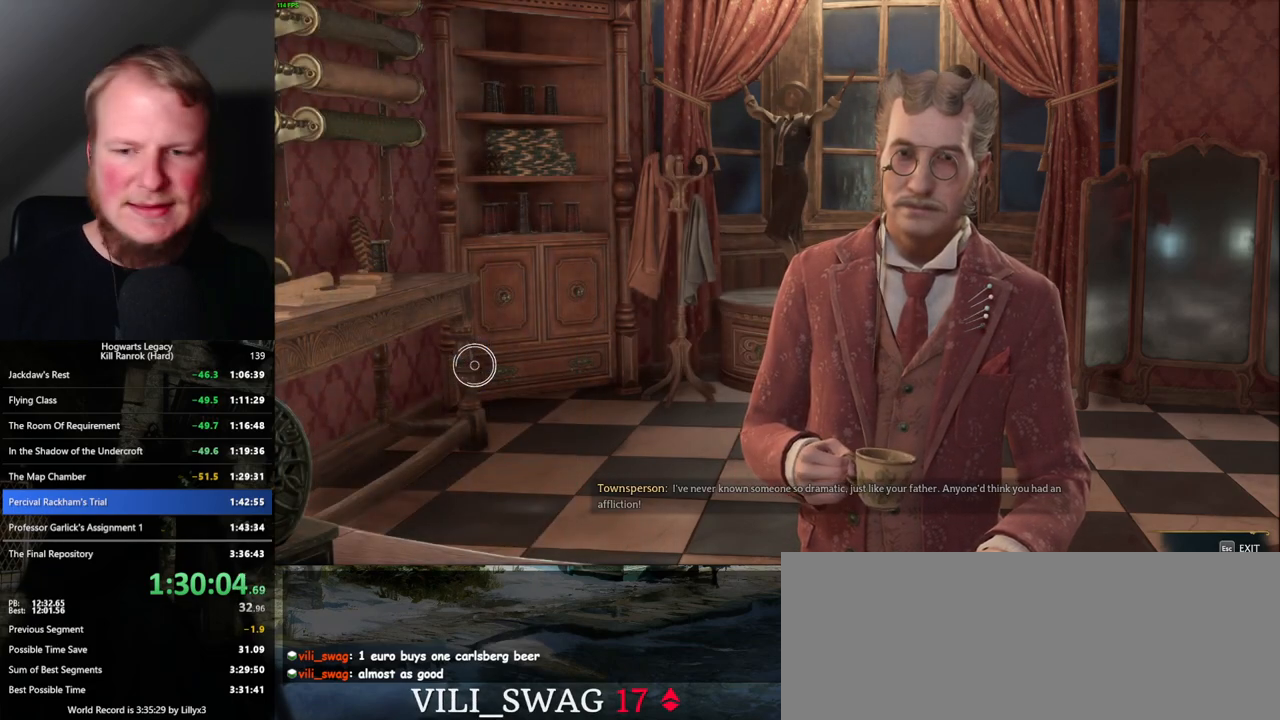
{"keys": [], "mouse": [], "events": []}
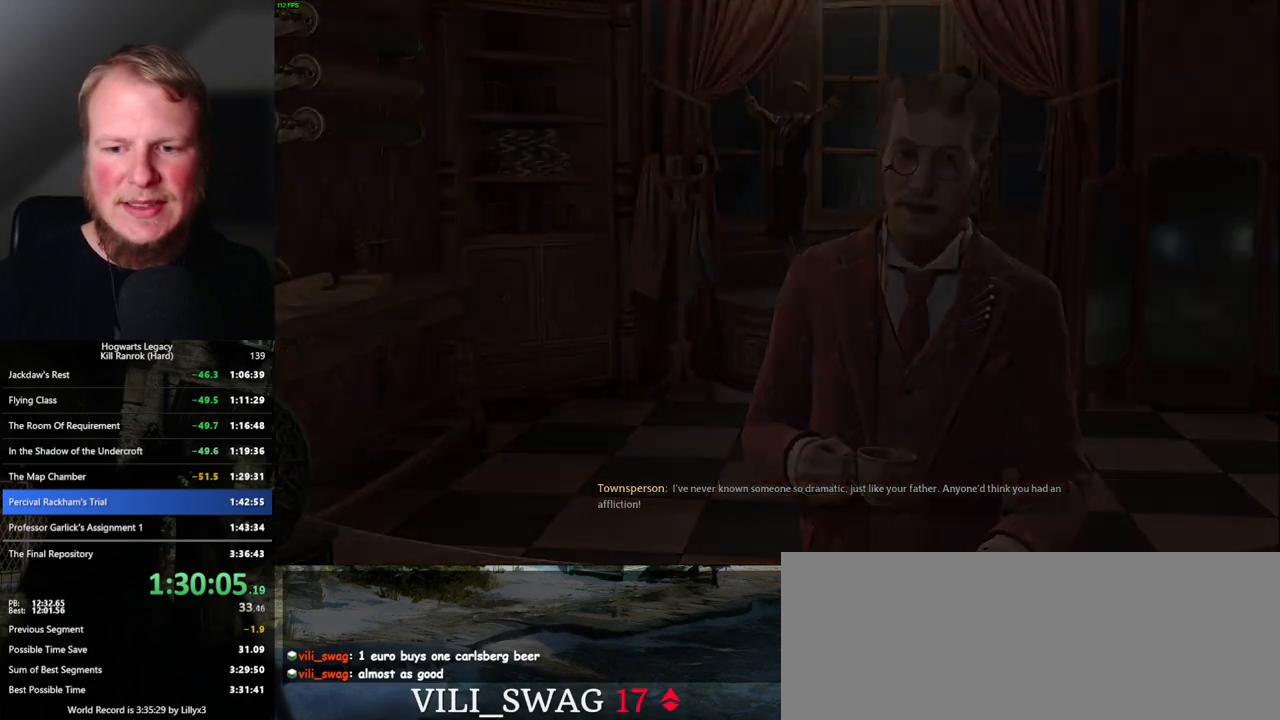
{"keys": [], "mouse": [], "events": []}
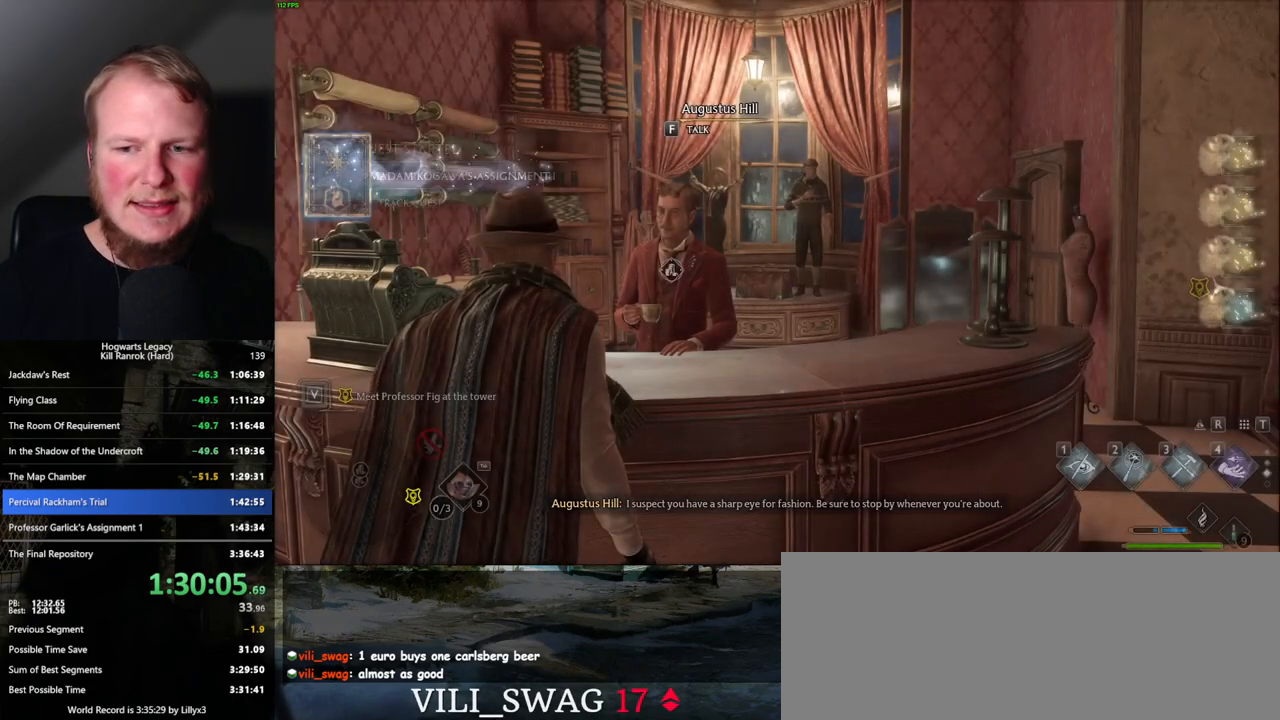
{"keys": [], "mouse": [], "events": [[17, "m", "down"], [134, "m", "up"]]}
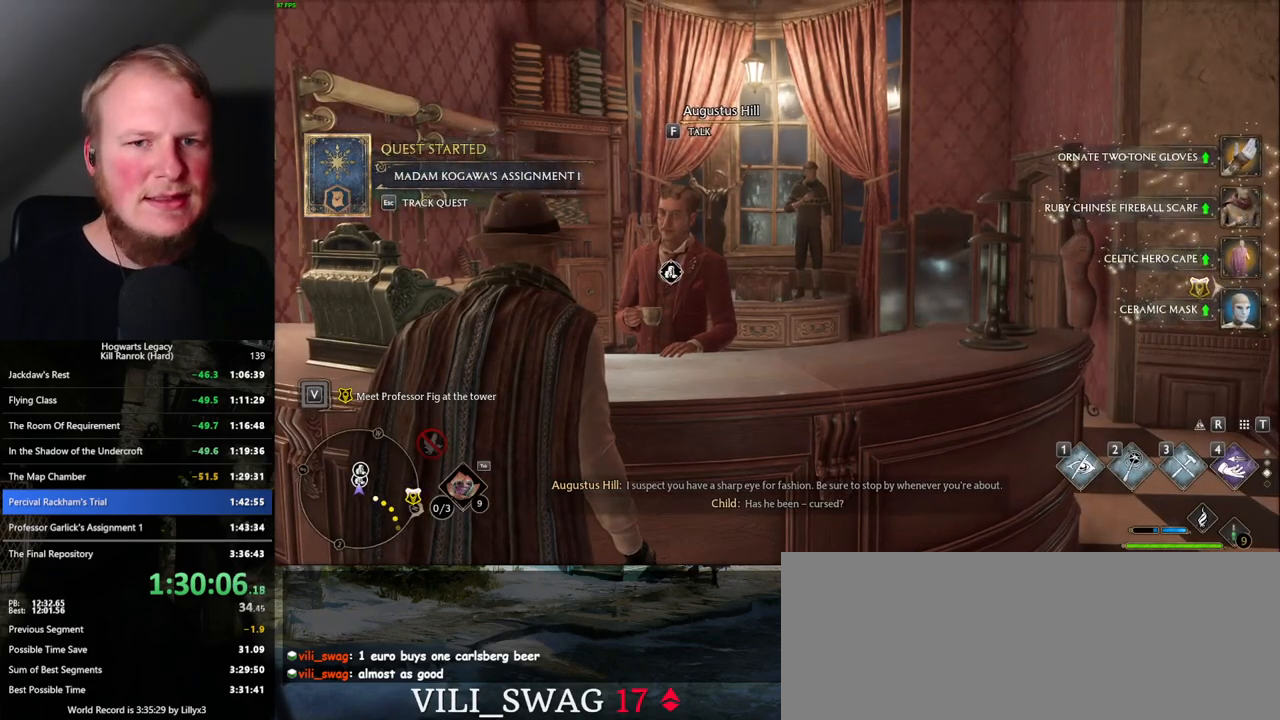
{"keys": [], "mouse": [], "events": [[184, "m", "down"], [300, "m", "up"]]}
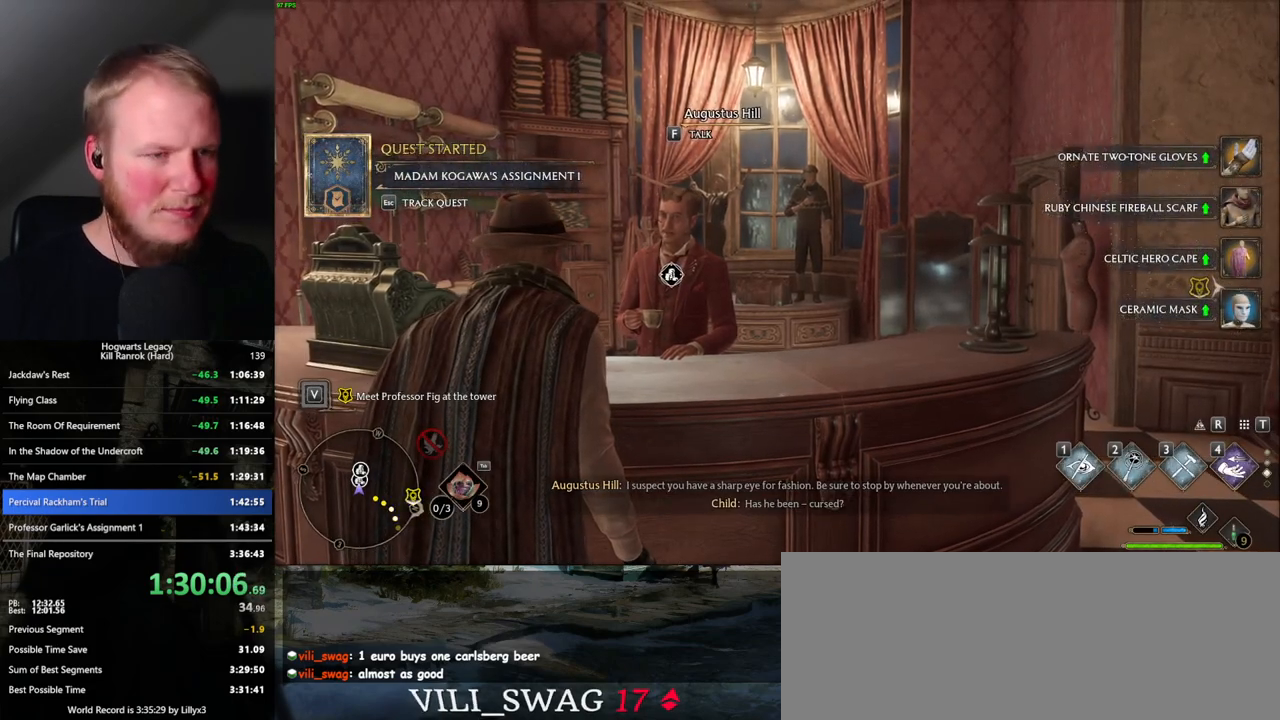
{"keys": [], "mouse": [], "events": [[134, "m", "down"], [217, "m", "up"]]}
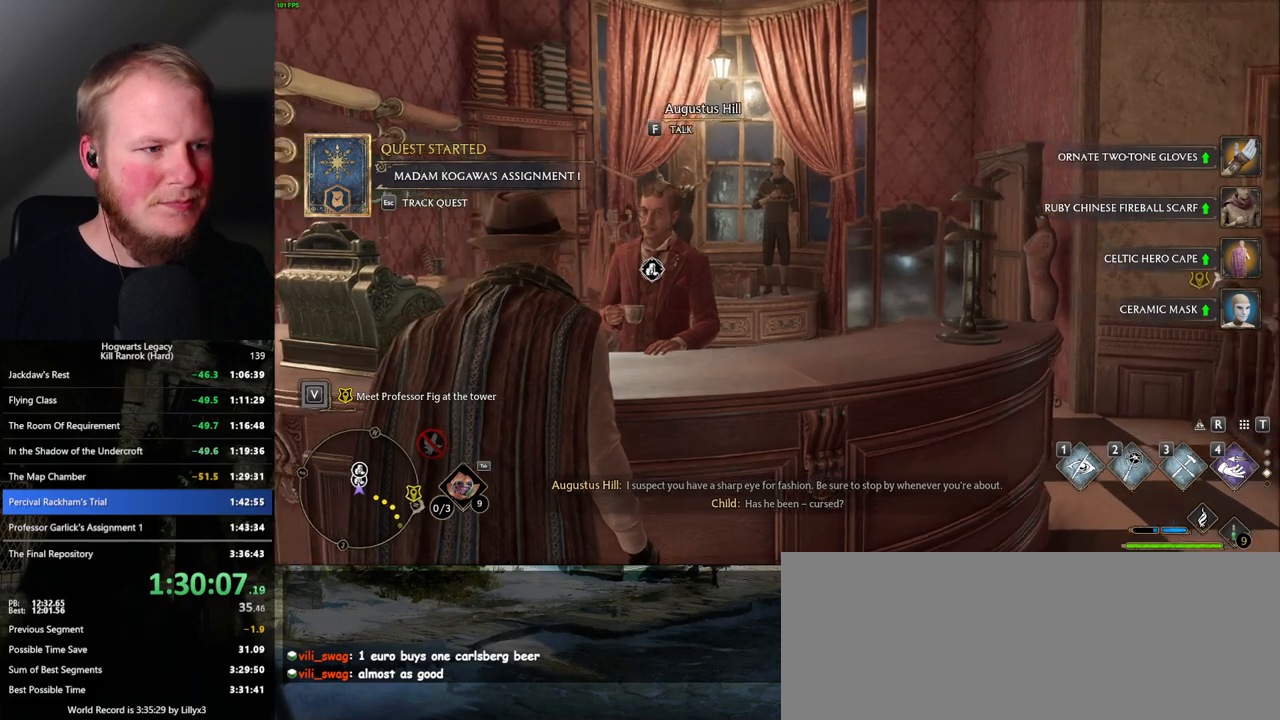
{"keys": [], "mouse": [], "events": [[184, "m", "down"], [284, "m", "up"], [384, "m", "down"], [484, "m", "up"]]}
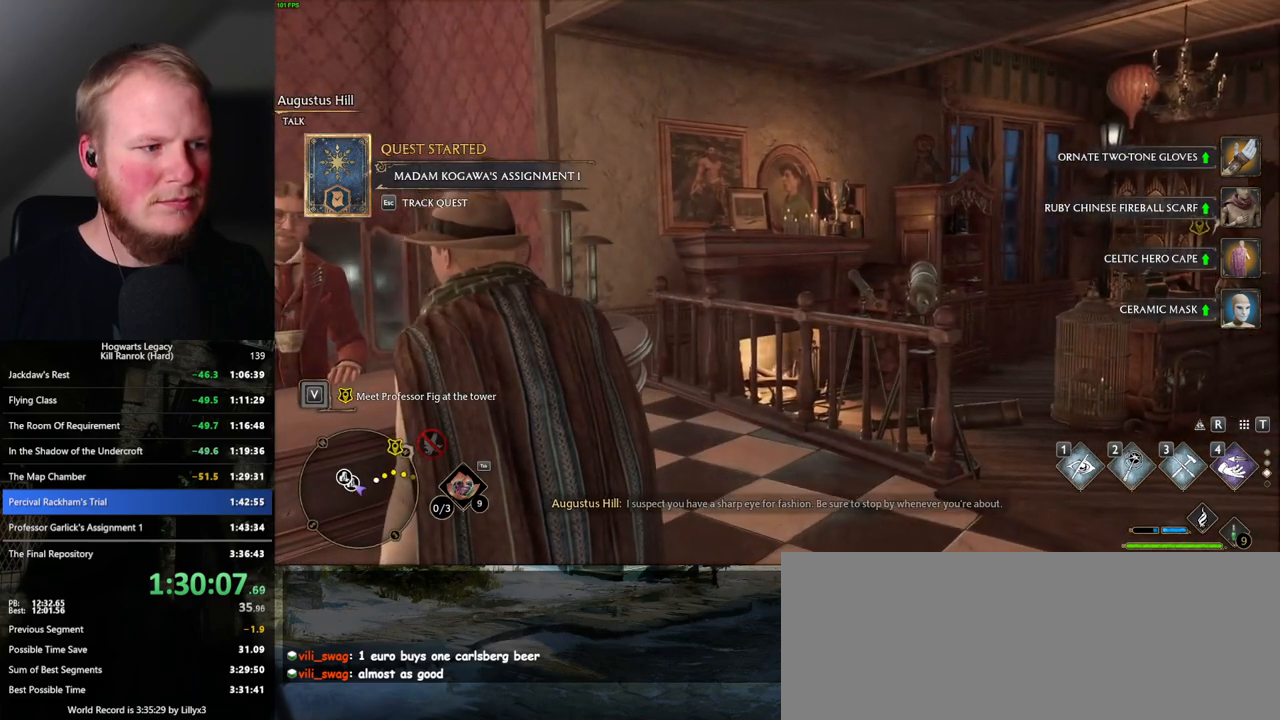
{"keys": [], "mouse": [], "events": [[67, "m", "down"], [134, "m", "up"], [217, "m", "down"], [284, "m", "up"], [367, "m", "down"], [434, "m", "up"]]}
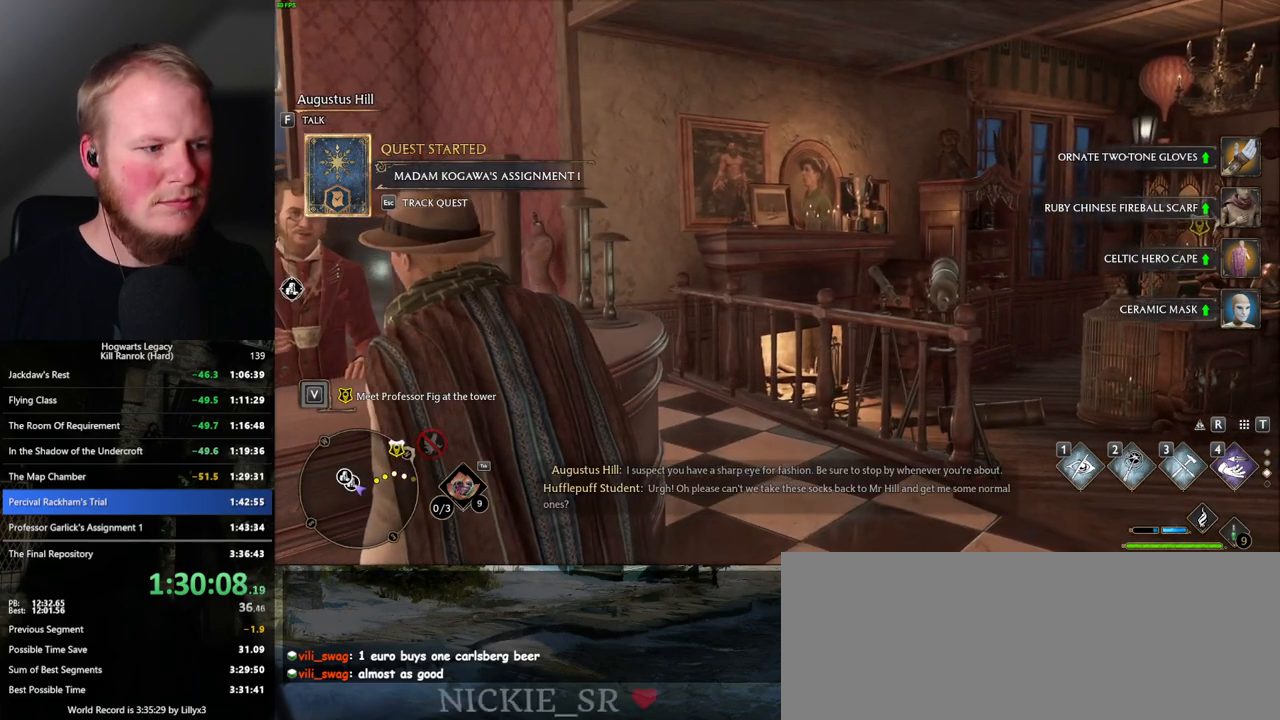
{"keys": ["m"], "mouse": [], "events": [[17, "m", "down"], [167, "m", "up"], [250, "m", "down"], [300, "m", "up"], [367, "m", "down"], [417, "m", "up"], [484, "m", "down"]]}
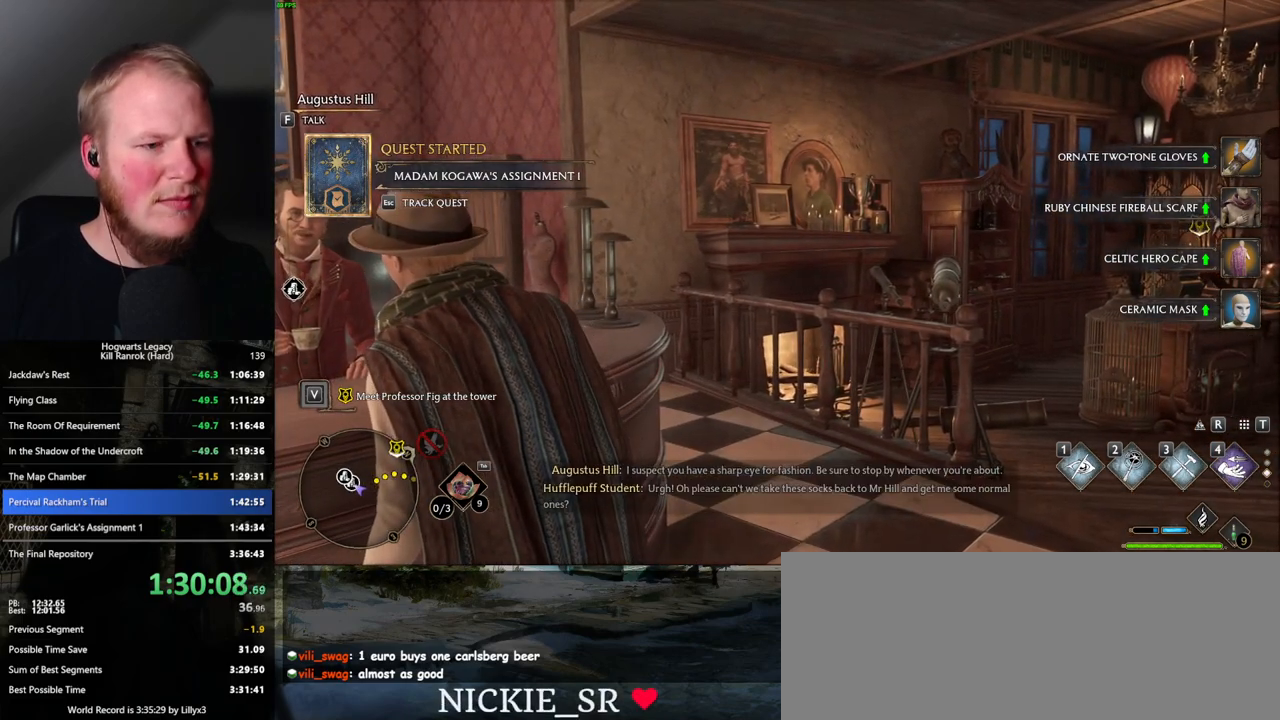
{"keys": [], "mouse": [], "events": [[50, "m", "up"], [134, "m", "down"], [184, "m", "up"], [234, "m", "down"], [317, "m", "up"], [384, "m", "down"], [467, "m", "up"]]}
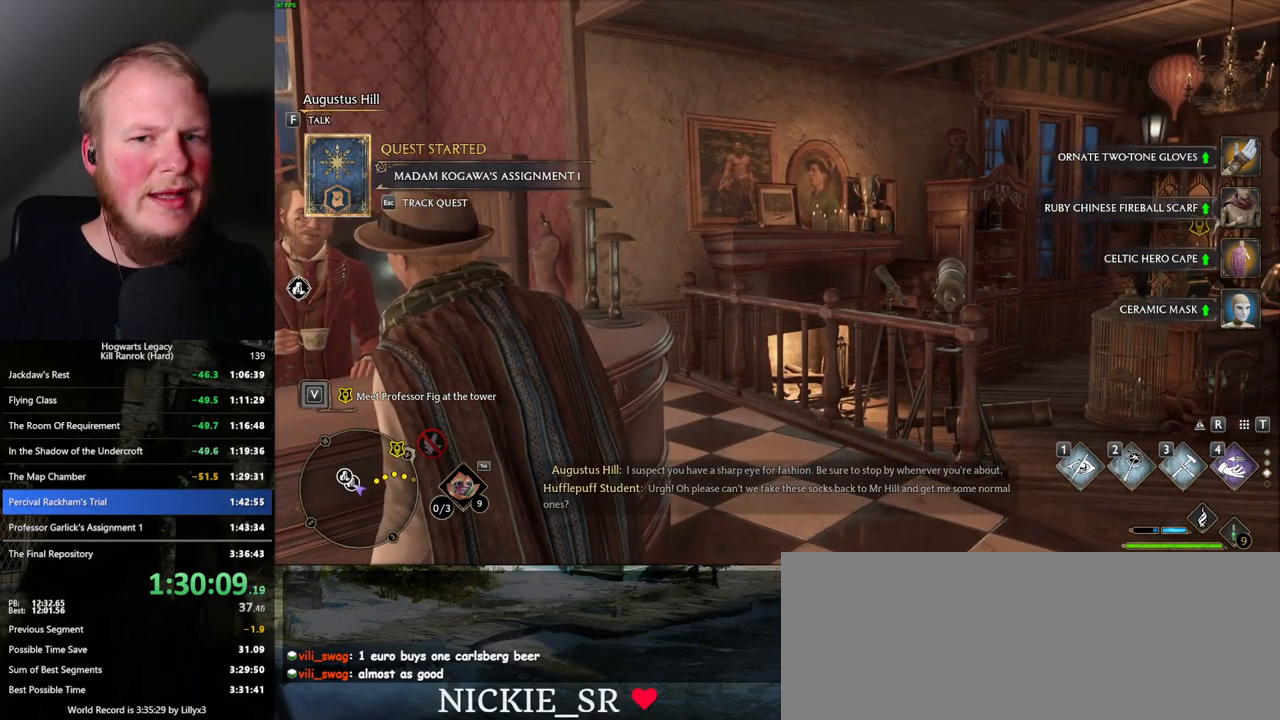
{"keys": [], "mouse": [], "events": [[34, "m", "down"], [84, "m", "up"], [150, "m", "down"], [217, "m", "up"], [317, "m", "down"], [367, "m", "up"], [434, "m", "down"], [500, "m", "up"]]}
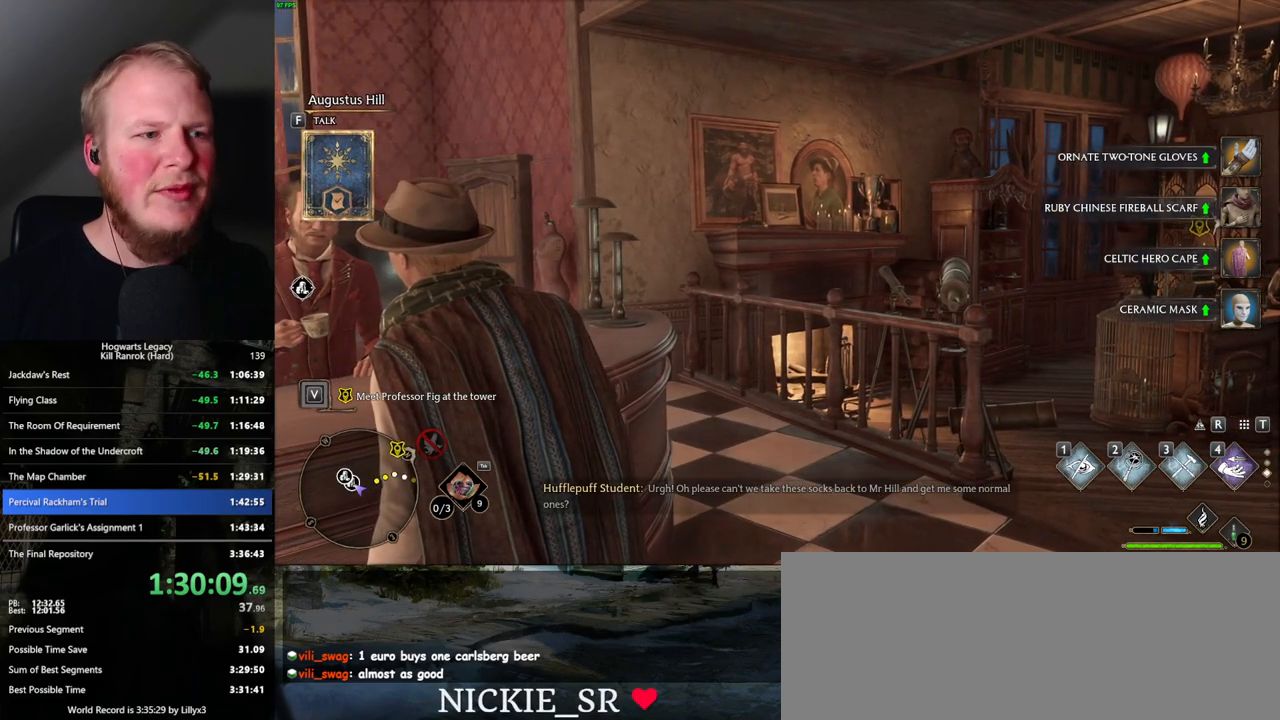
{"keys": ["m"], "mouse": [], "events": [[50, "m", "down"], [134, "m", "up"], [234, "m", "down"], [417, "m", "up"], [500, "m", "down"]]}
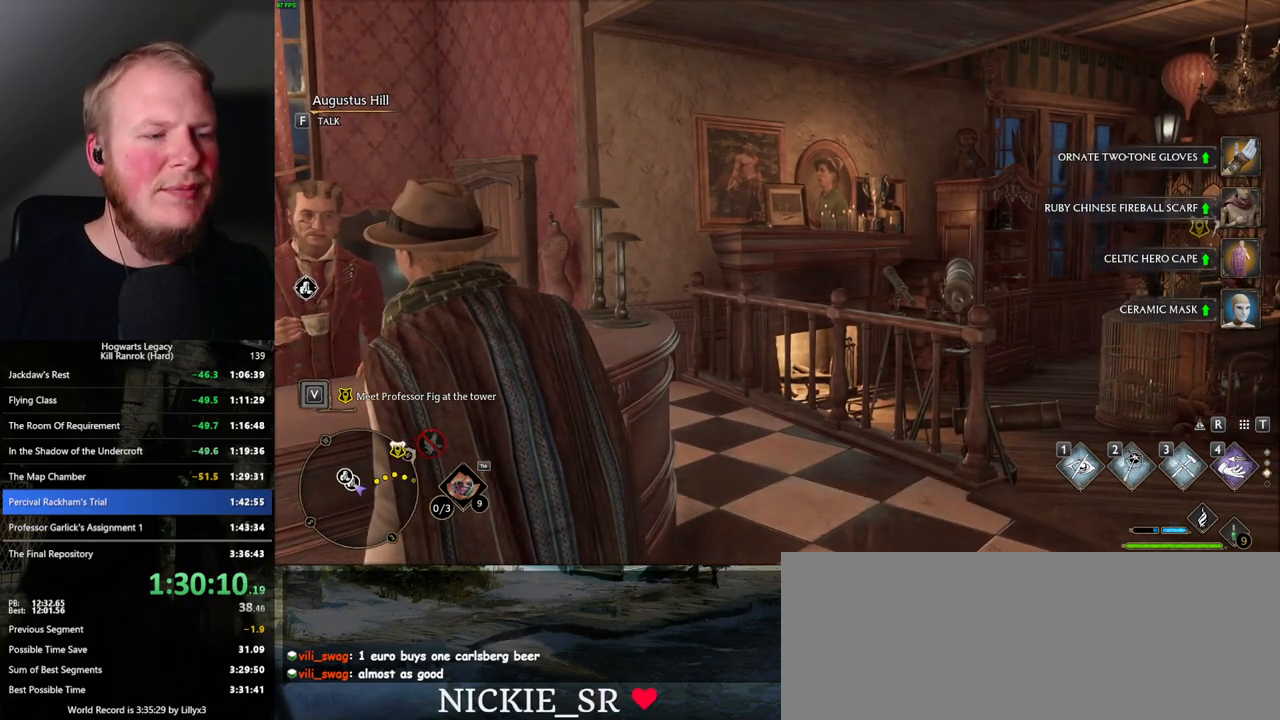
{"keys": [], "mouse": [], "events": [[67, "m", "up"], [150, "m", "down"], [217, "m", "up"]]}
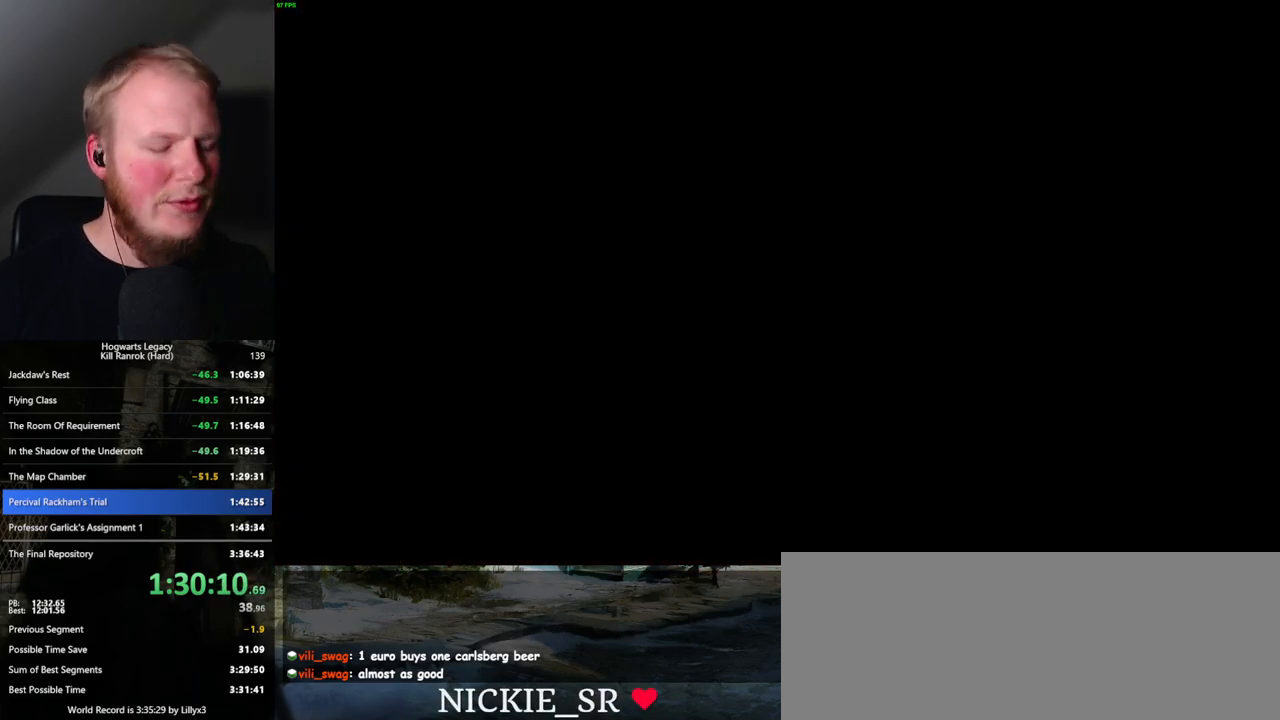
{"keys": [], "mouse": [], "events": []}
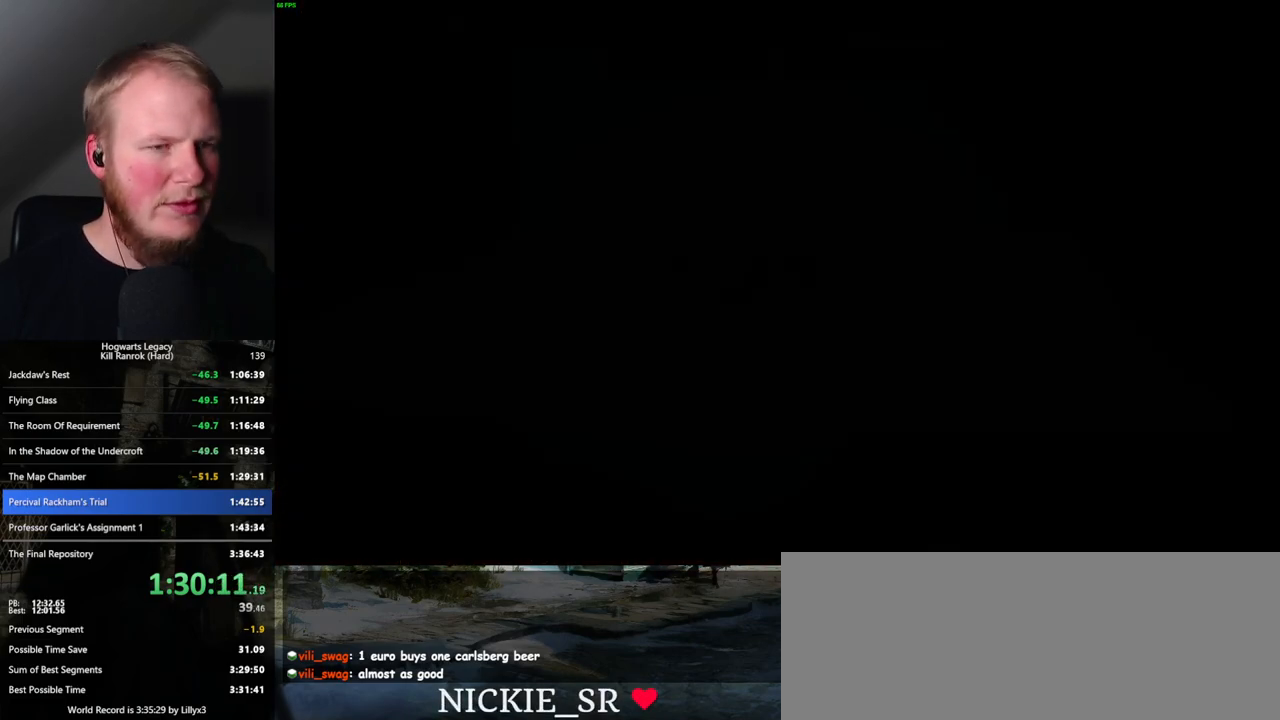
{"keys": [], "mouse": [], "events": []}
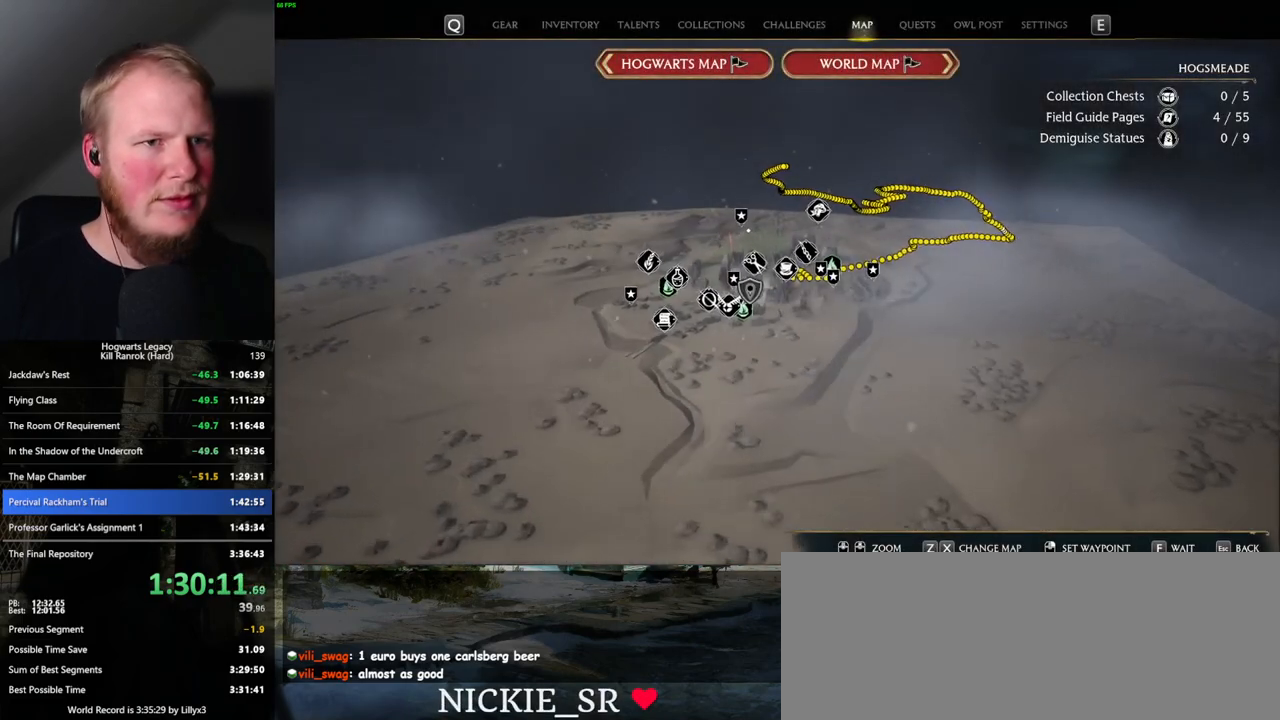
{"keys": [], "mouse": [], "events": [[317, "x", "down"], [467, "x", "up"]]}
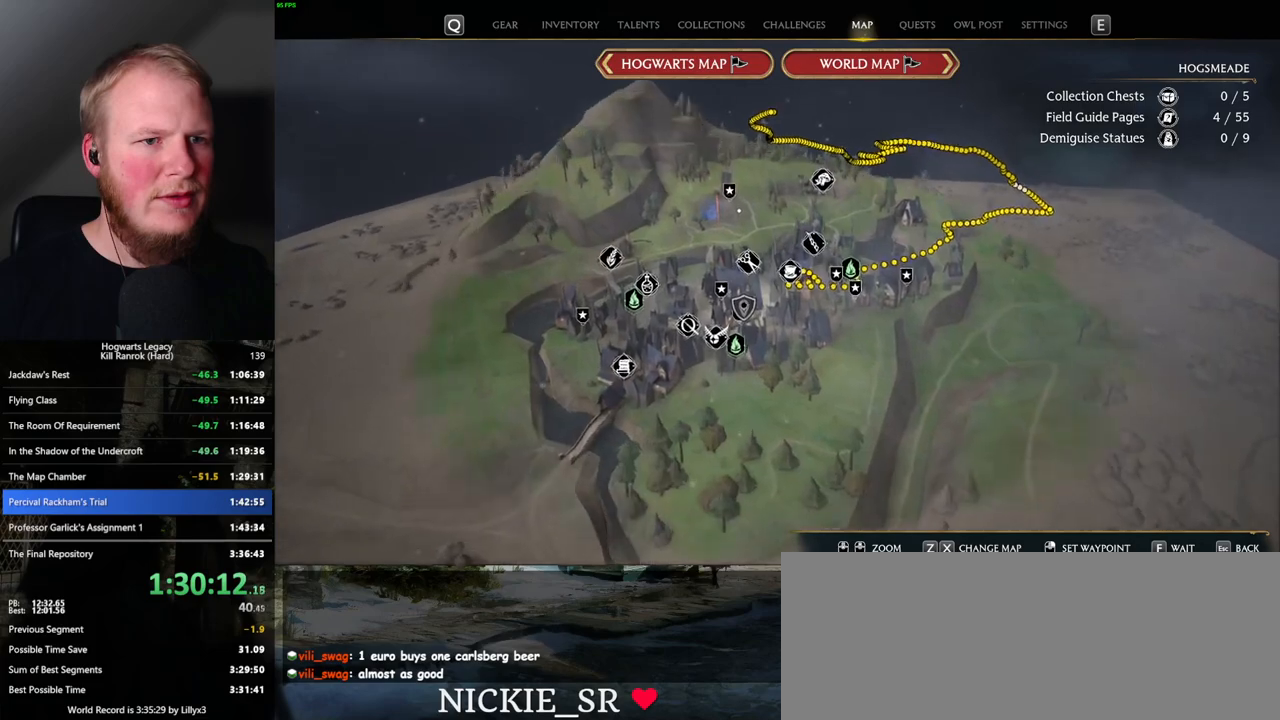
{"keys": [], "mouse": [], "events": []}
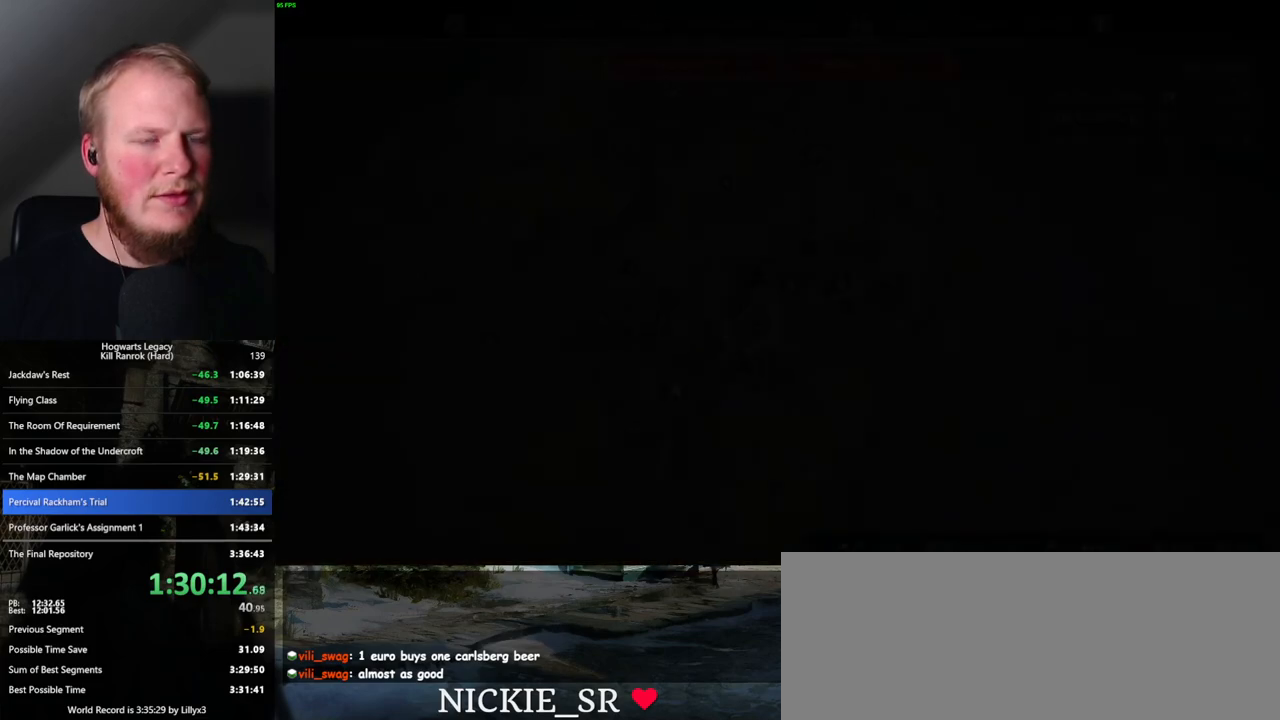
{"keys": [], "mouse": [], "events": []}
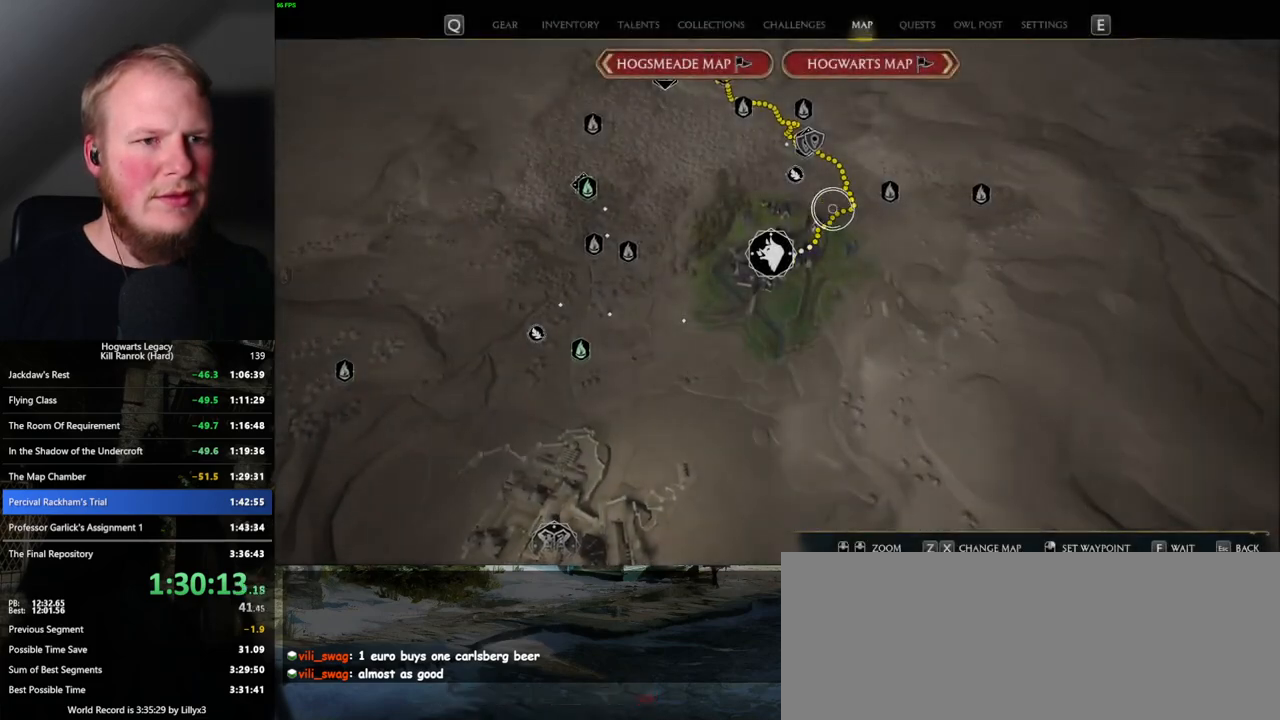
{"keys": [], "mouse": [], "events": [[34, "w", "down"], [350, "w", "up"]]}
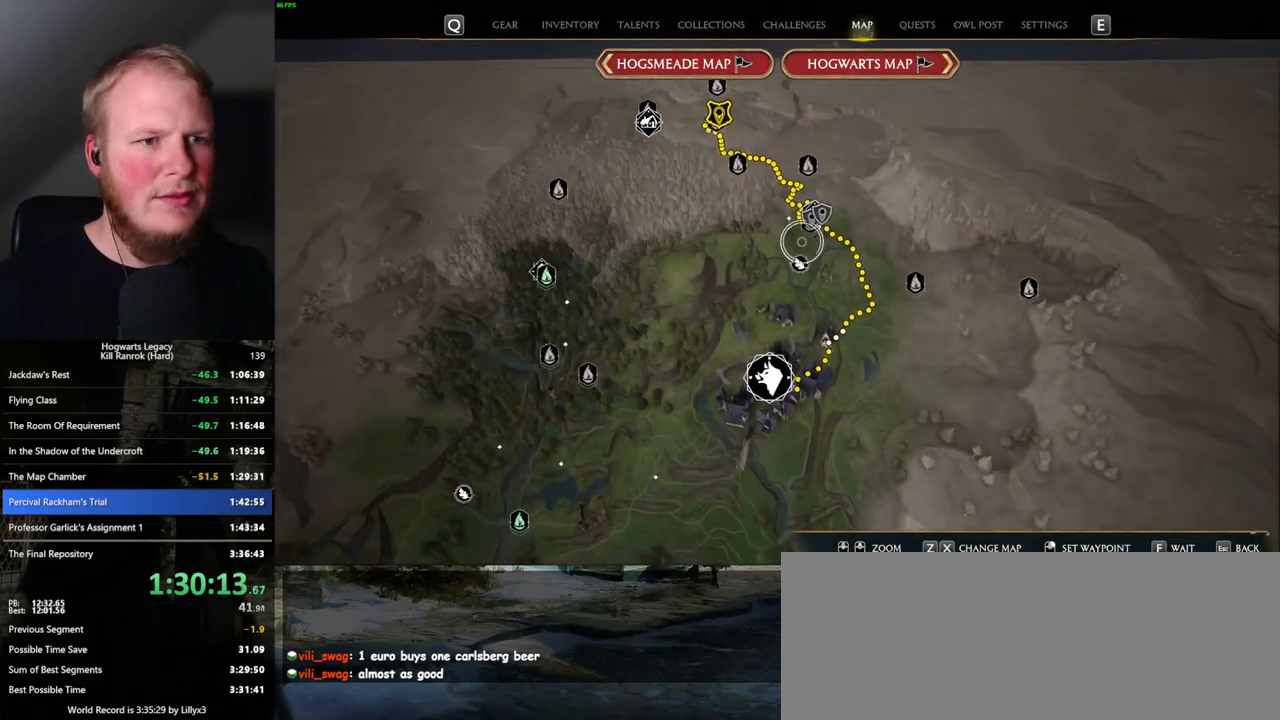
{"keys": [], "mouse": [], "events": []}
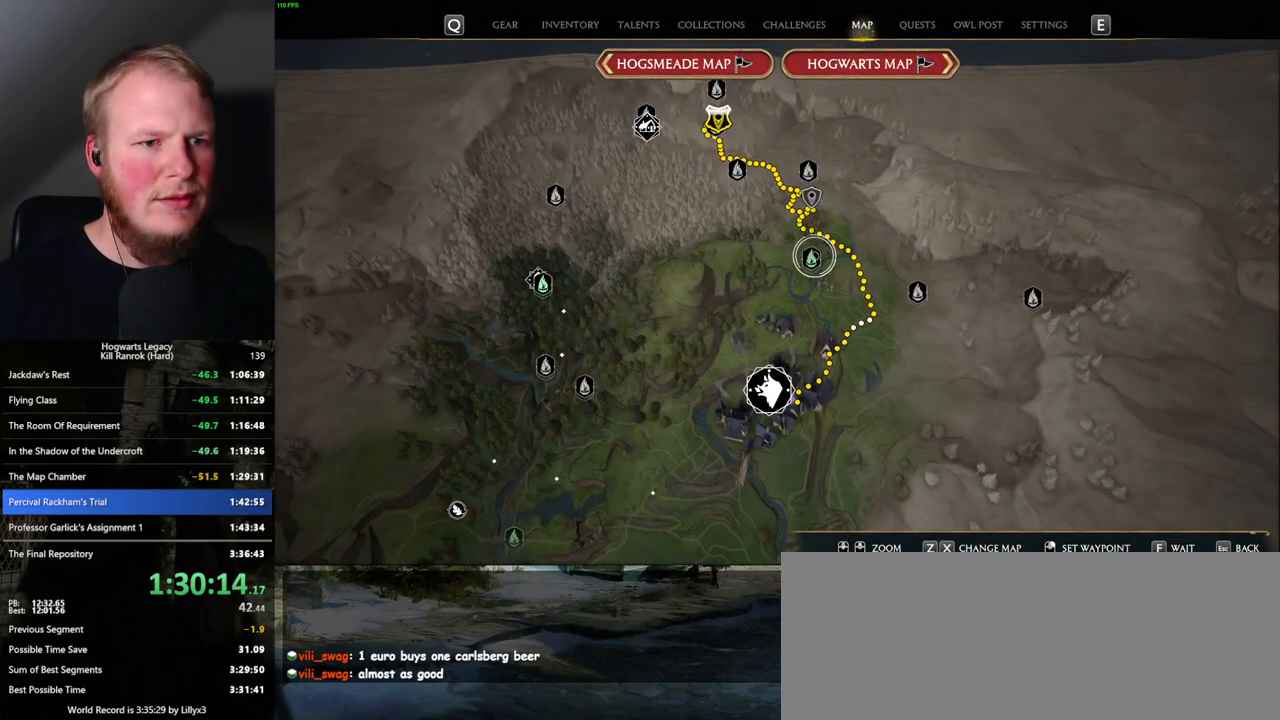
{"keys": [], "mouse": [], "events": [[67, "mouse_left", "down"], [184, "mouse_left", "up"]]}